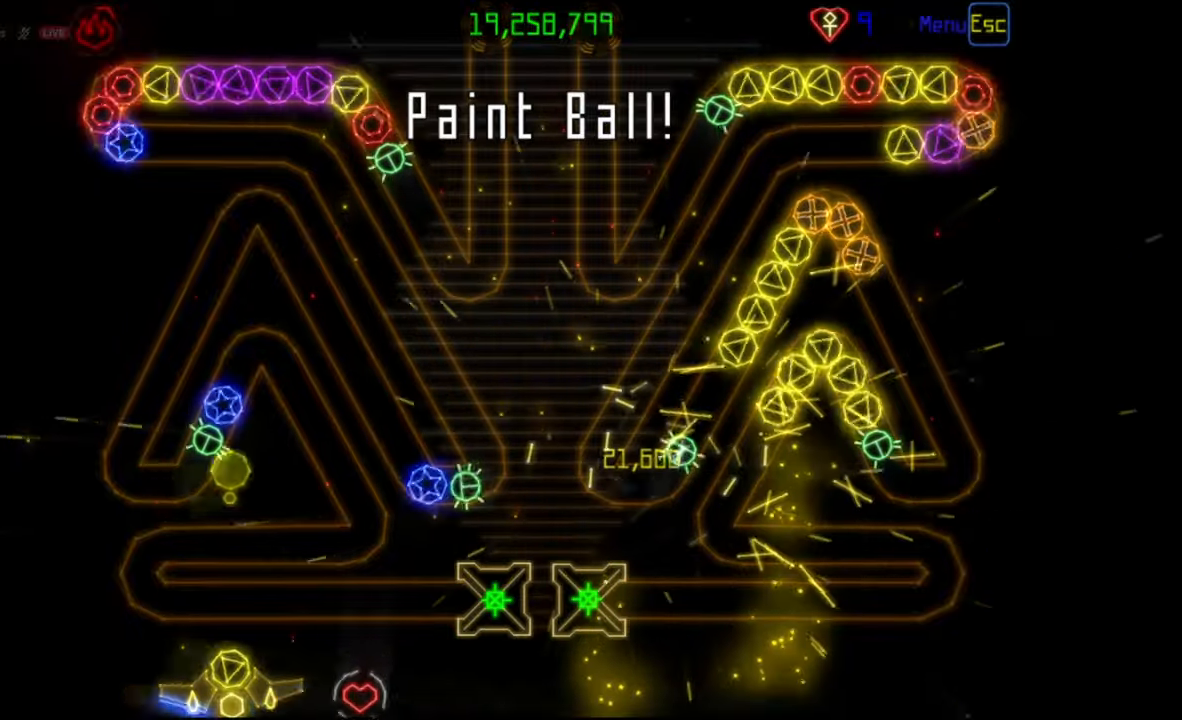
Gameplay with keyboard and mouse; each line is a JSON object with the keys and mouse buttons held at the frame after it. "events" lists presses ("down") and releases ("up") of "mouse_left", "mouse_wheel", "mouse_right", "mouse_mb4" and "mouse_mb5" between this image and that frame as [ms after this image, input, new state], when the widget could be followed in between. "mouse_left", "mouse_wheel", "mouse_right", "mouse_mb4", "mouse_mb5" = the "left", "wheel", "right", "mb4", "mb5" buttons of the "mouse" list. No other keys are recorded. "wheel" means that the mouse wheel is clicked or scrolled. Mouse movement is not recorded.
{"keys": [], "mouse": [], "events": []}
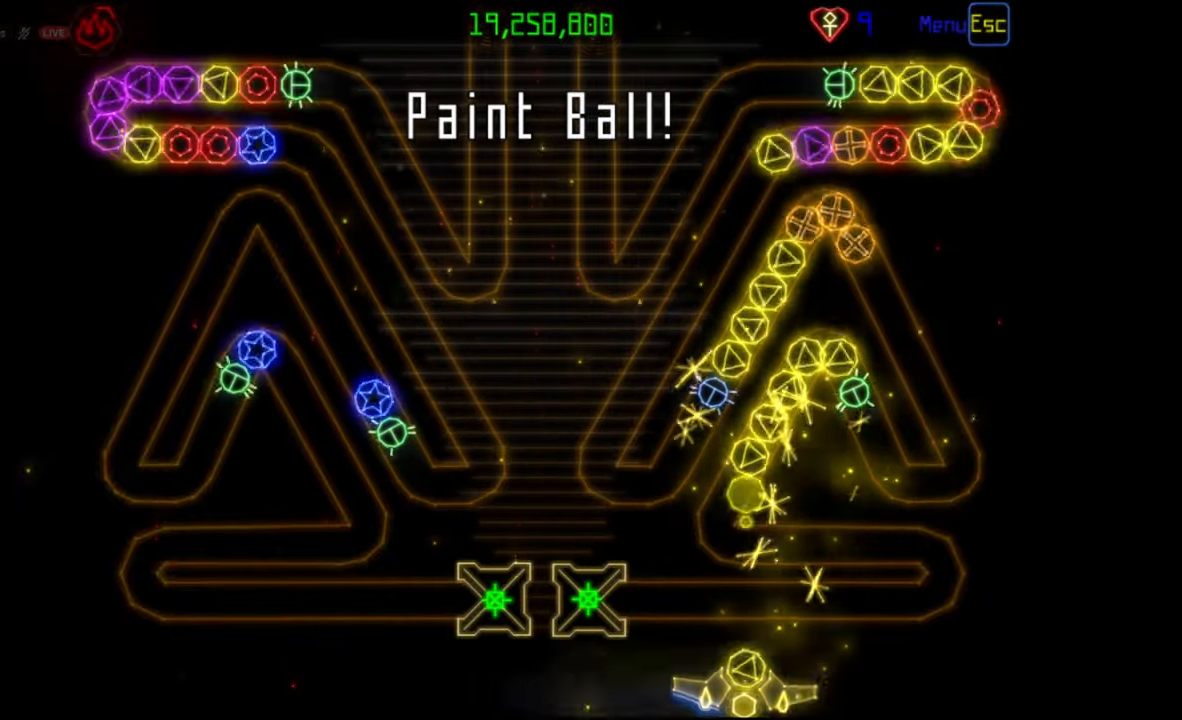
{"keys": [], "mouse": [], "events": [[200, "mouse_left", "down"], [250, "mouse_left", "up"]]}
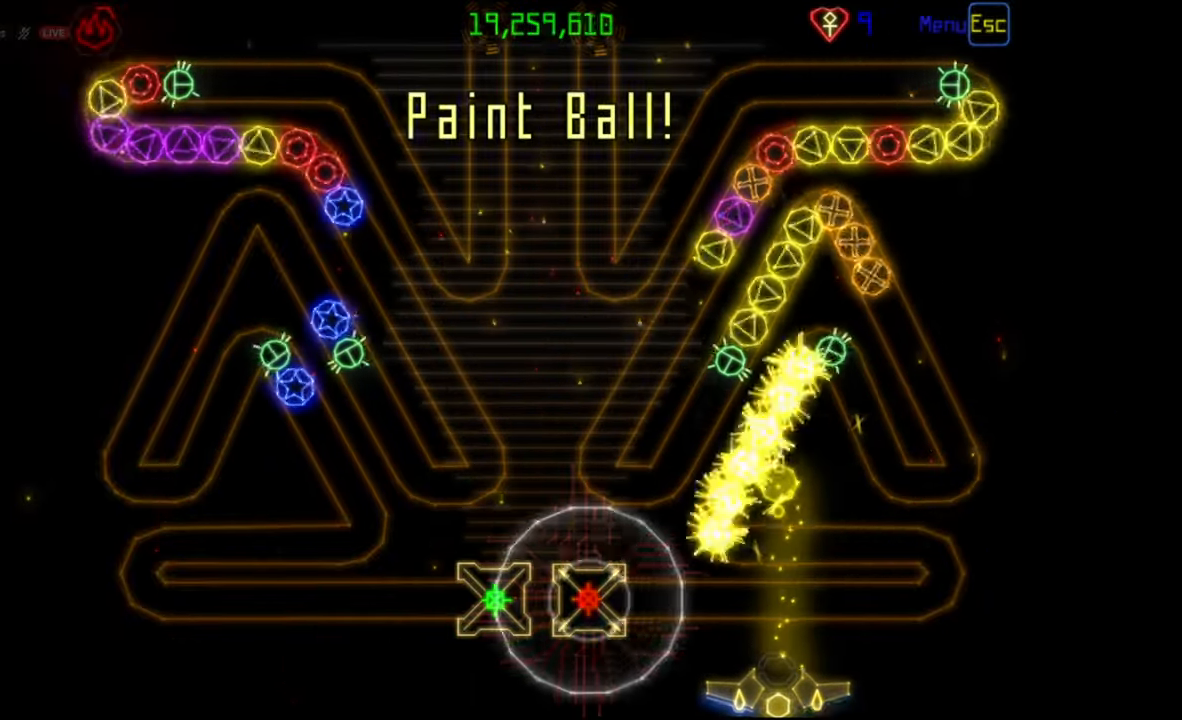
{"keys": [], "mouse": [], "events": [[133, "mouse_left", "down"], [267, "mouse_left", "up"]]}
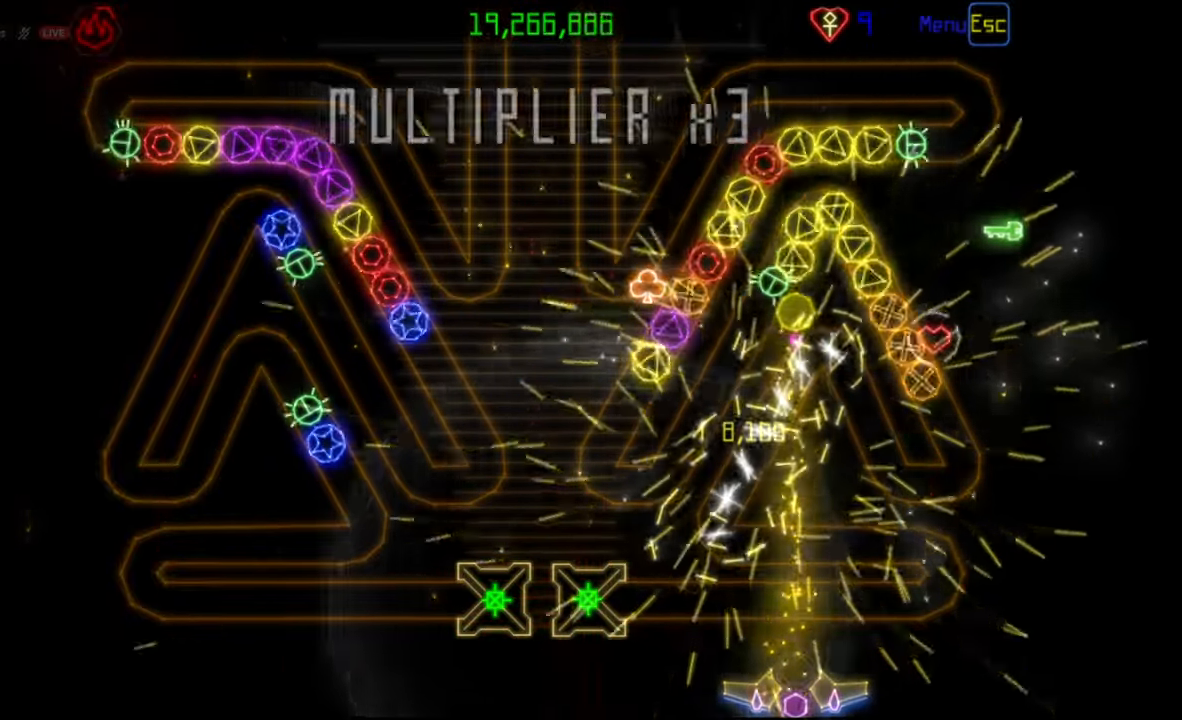
{"keys": [], "mouse": [], "events": []}
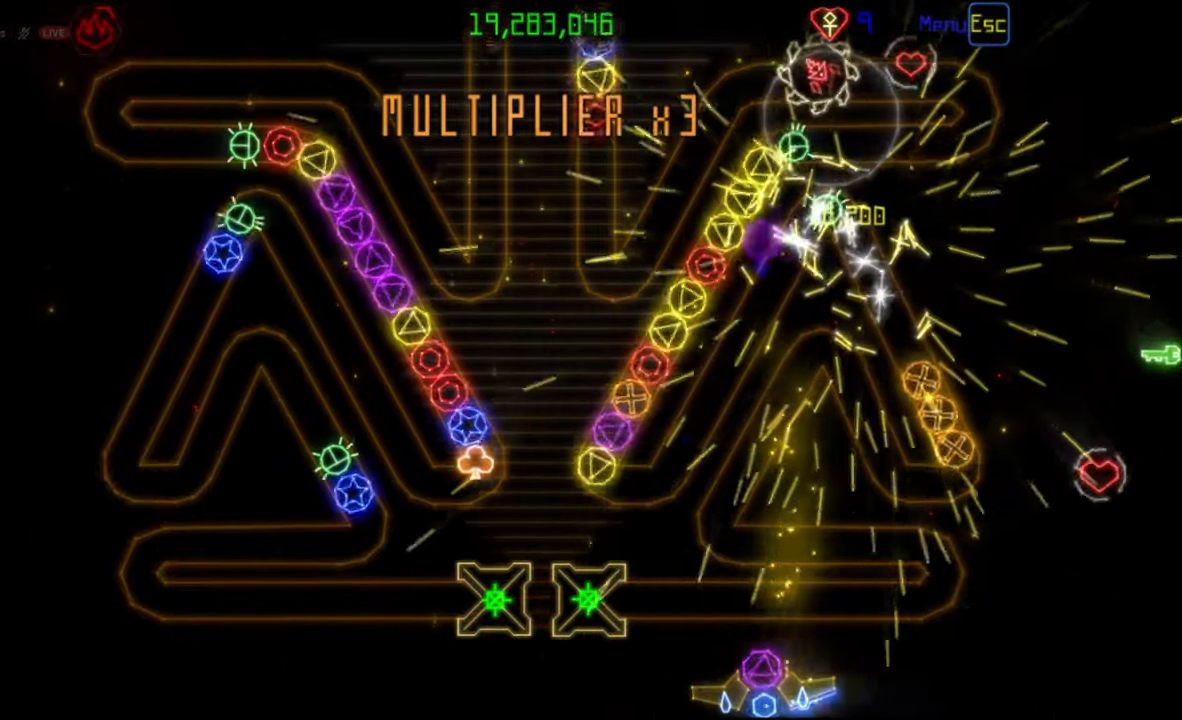
{"keys": [], "mouse": [], "events": []}
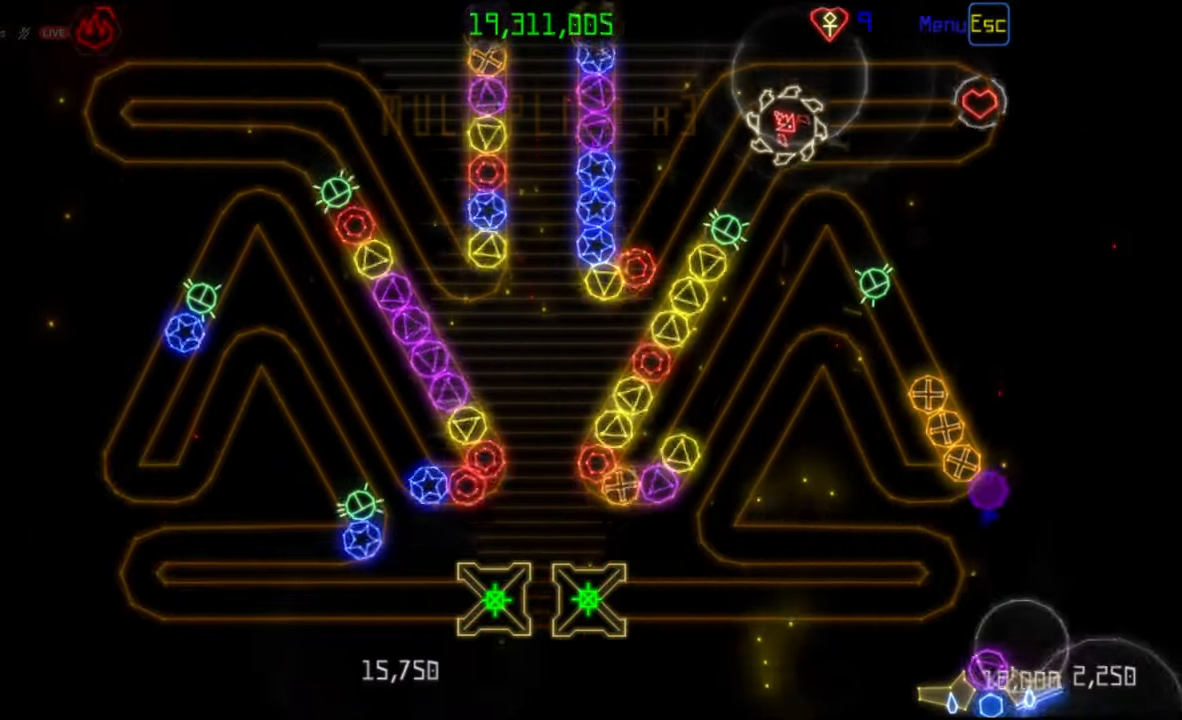
{"keys": [], "mouse": [], "events": []}
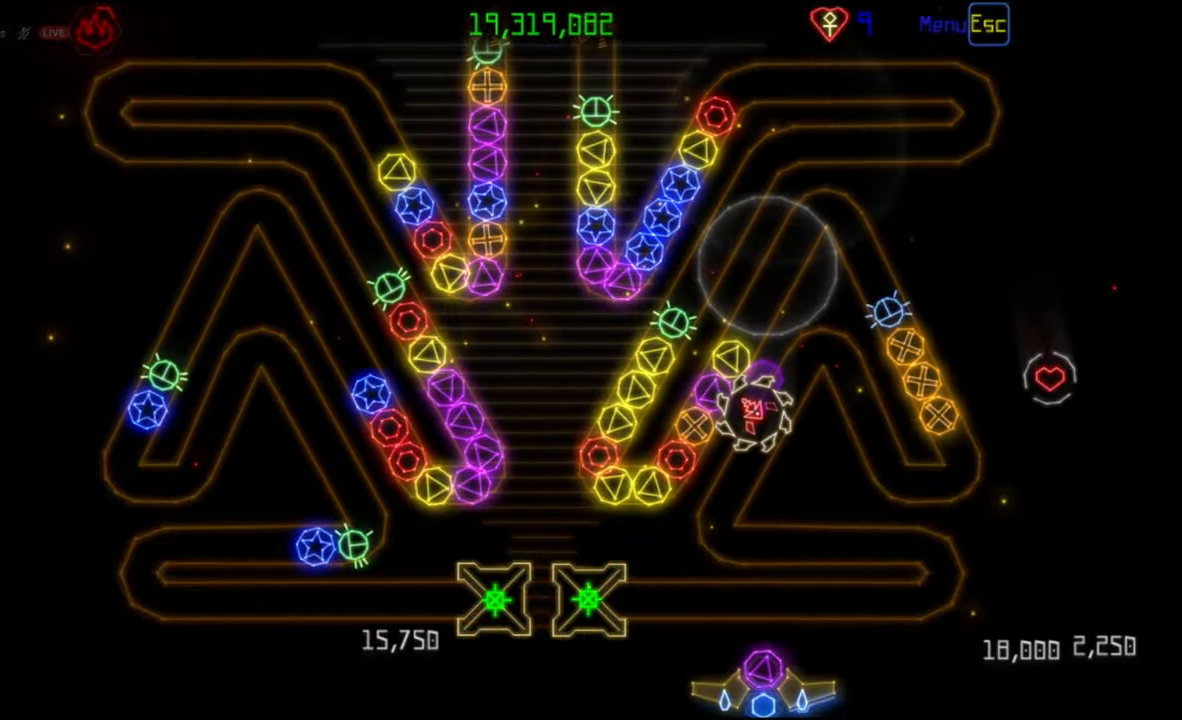
{"keys": [], "mouse": [], "events": []}
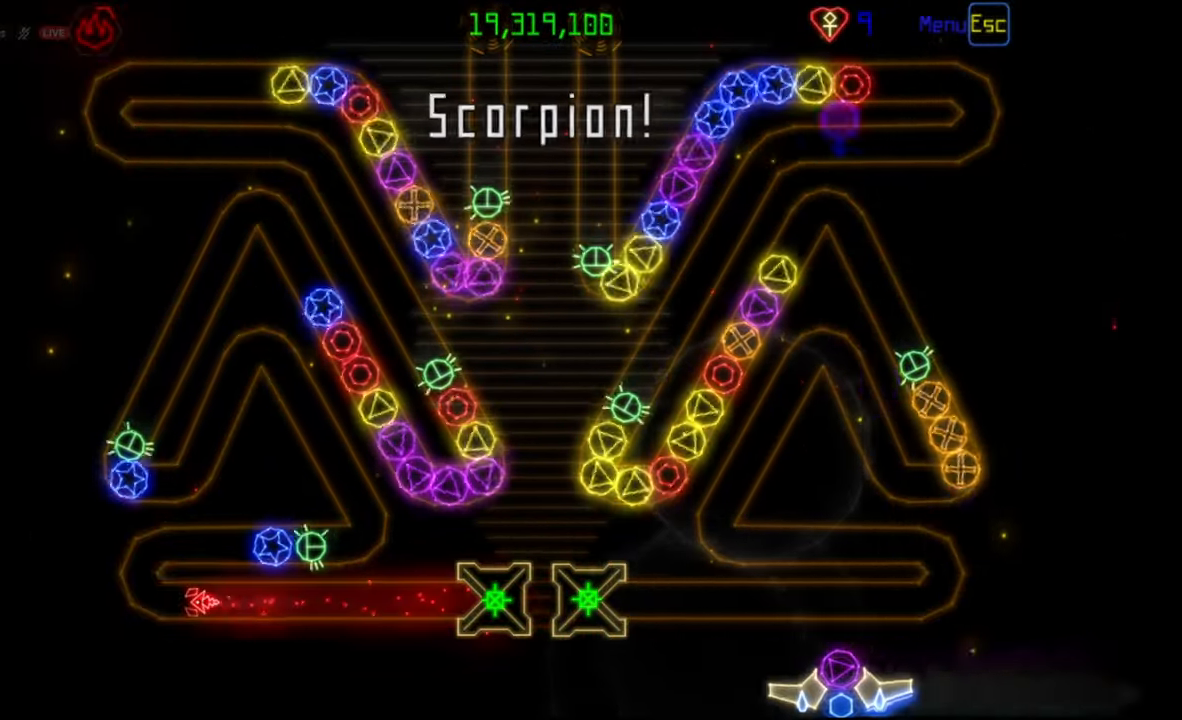
{"keys": [], "mouse": [], "events": []}
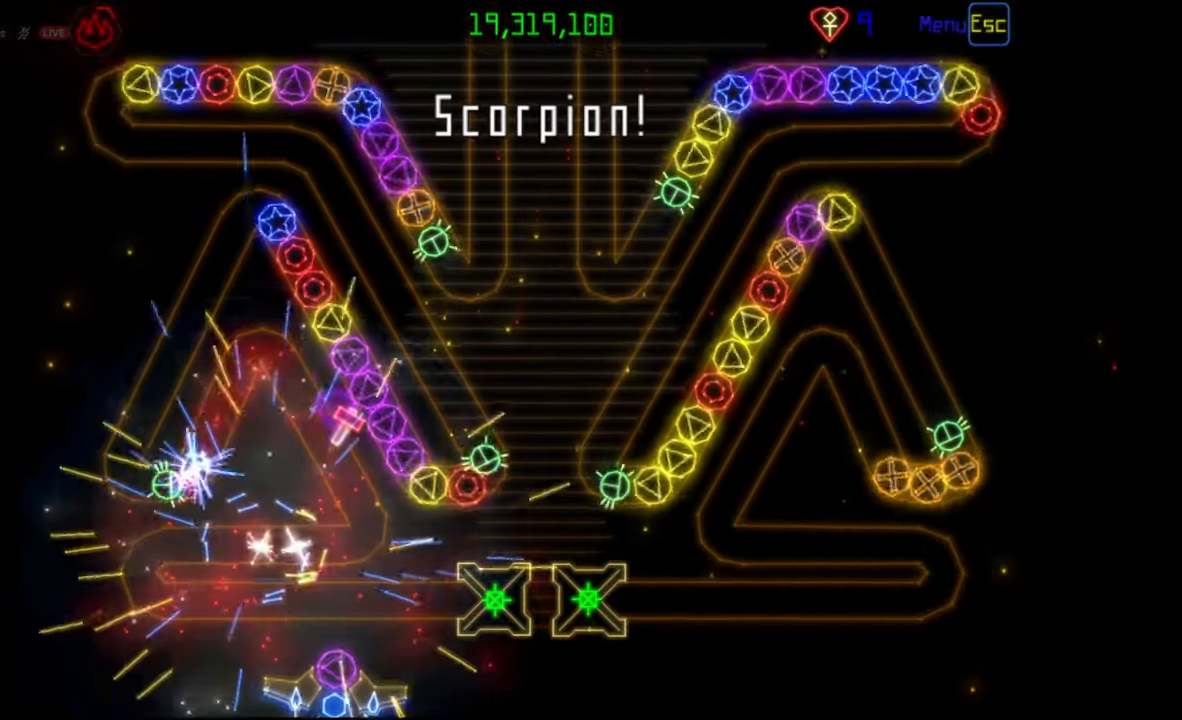
{"keys": [], "mouse": [], "events": [[400, "mouse_left", "down"], [483, "mouse_left", "up"]]}
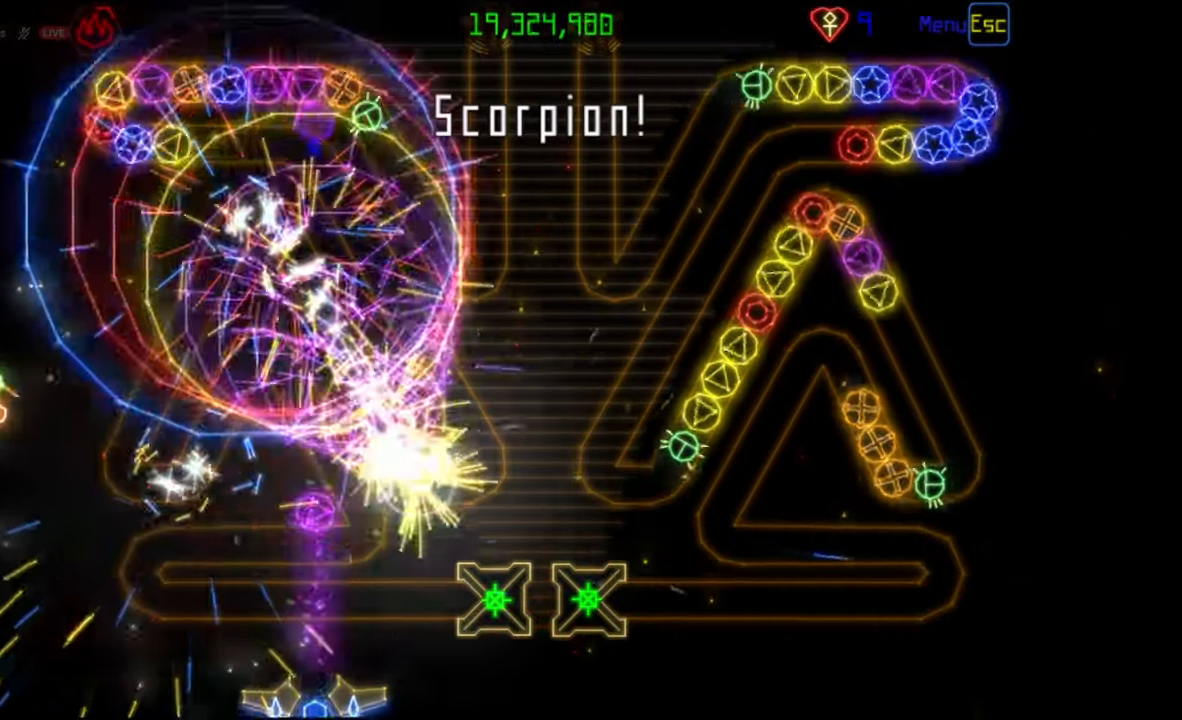
{"keys": [], "mouse": [], "events": []}
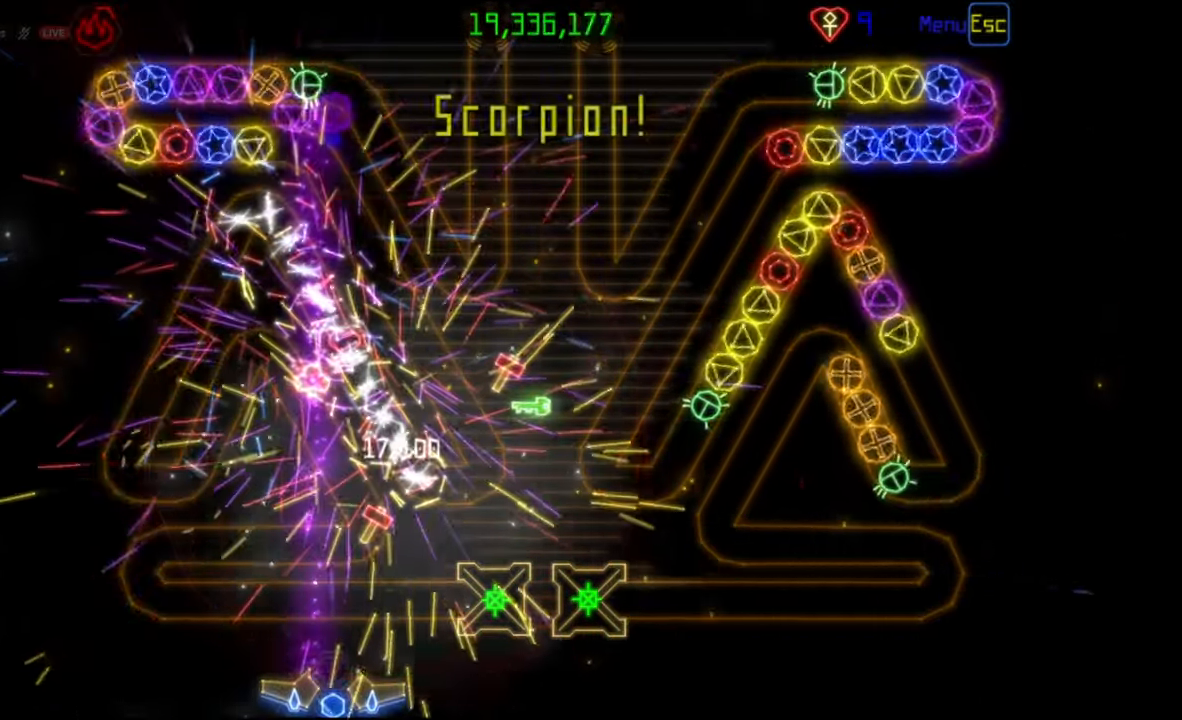
{"keys": [], "mouse": [], "events": []}
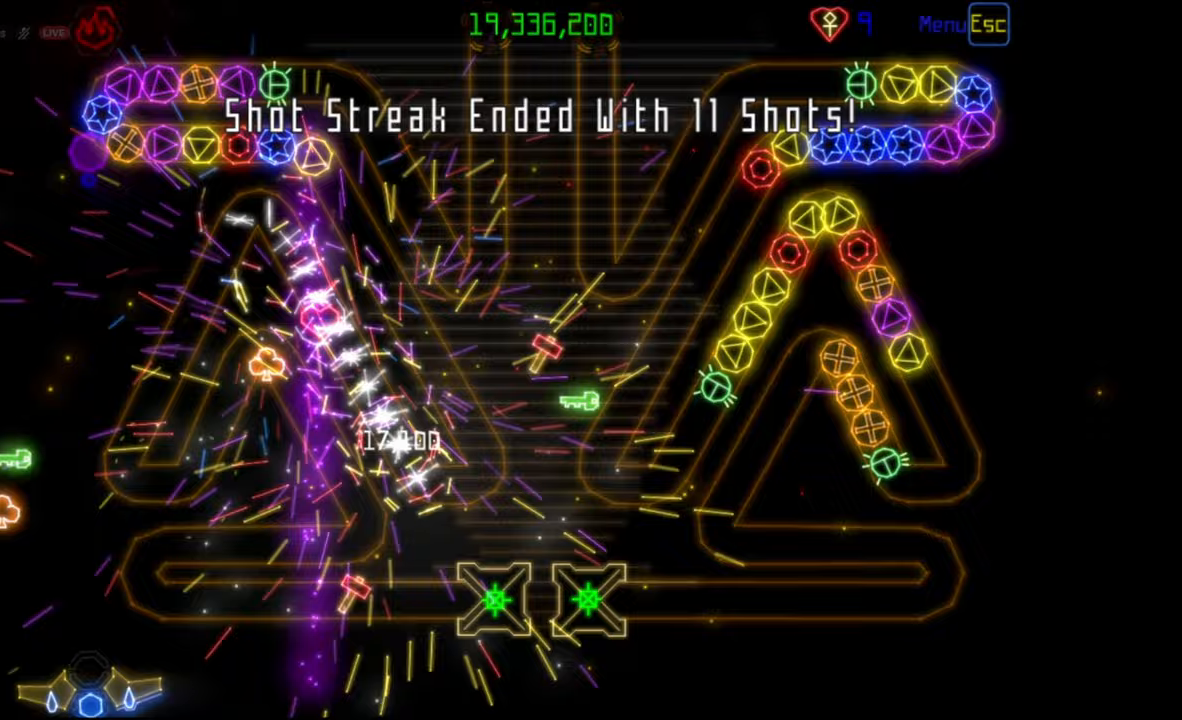
{"keys": [], "mouse": [], "events": []}
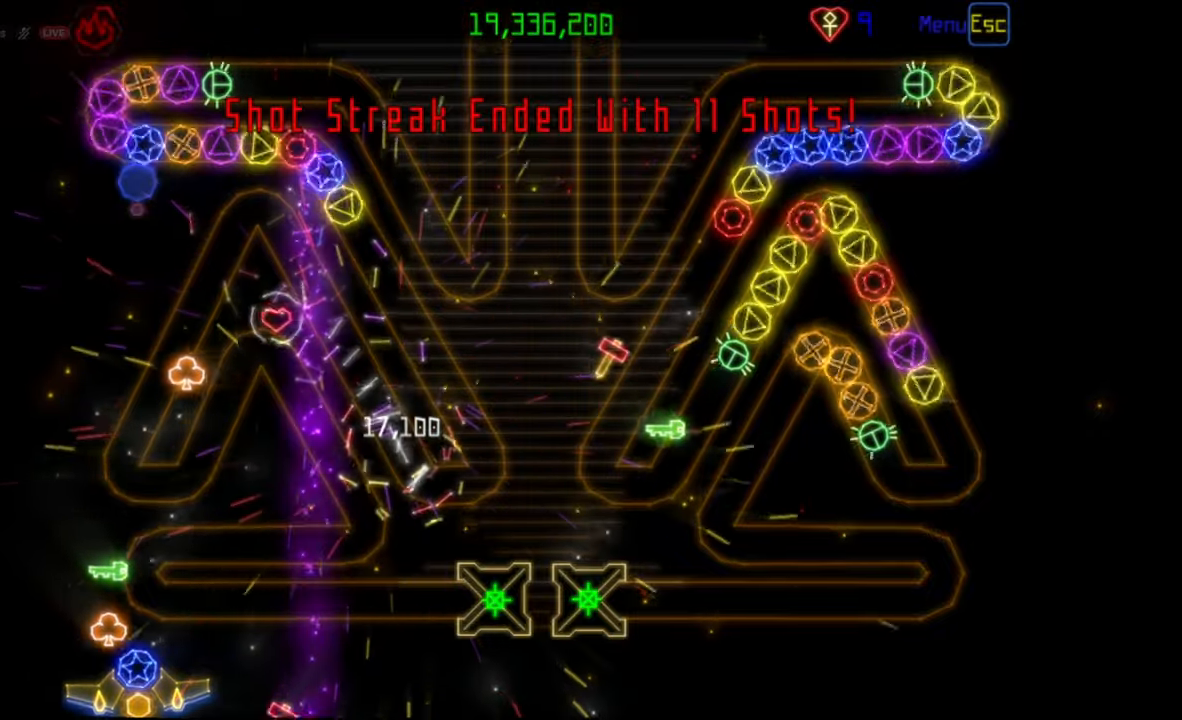
{"keys": [], "mouse": [], "events": []}
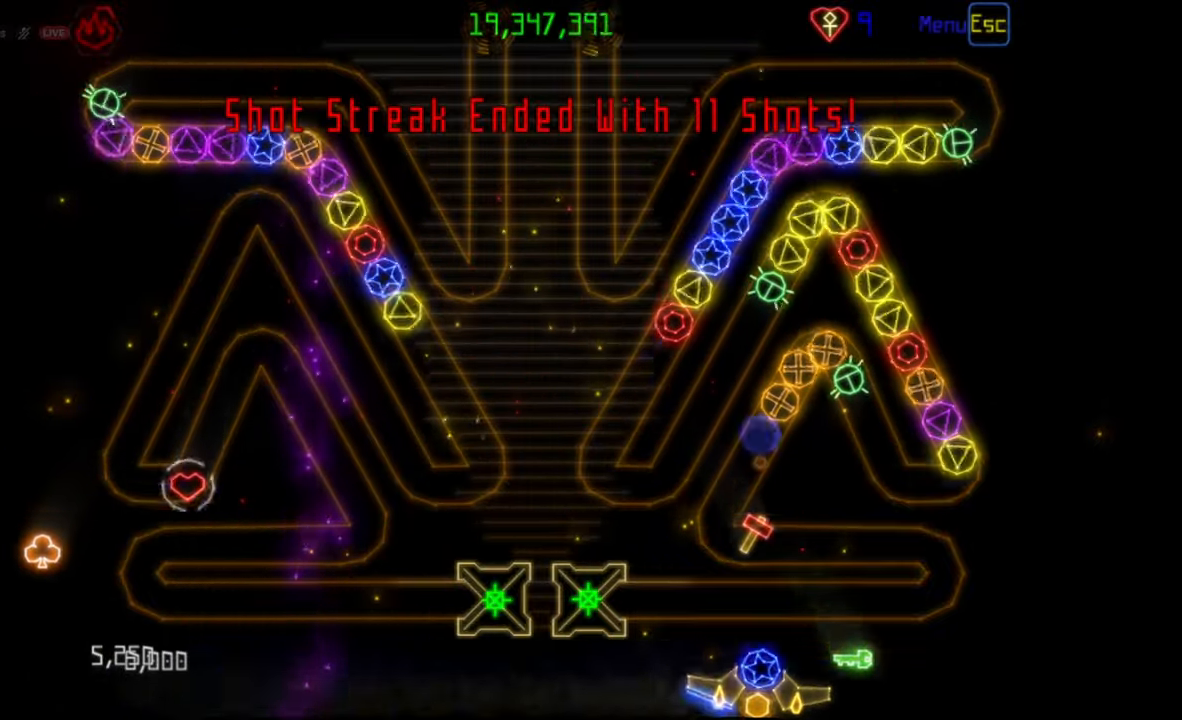
{"keys": [], "mouse": [], "events": []}
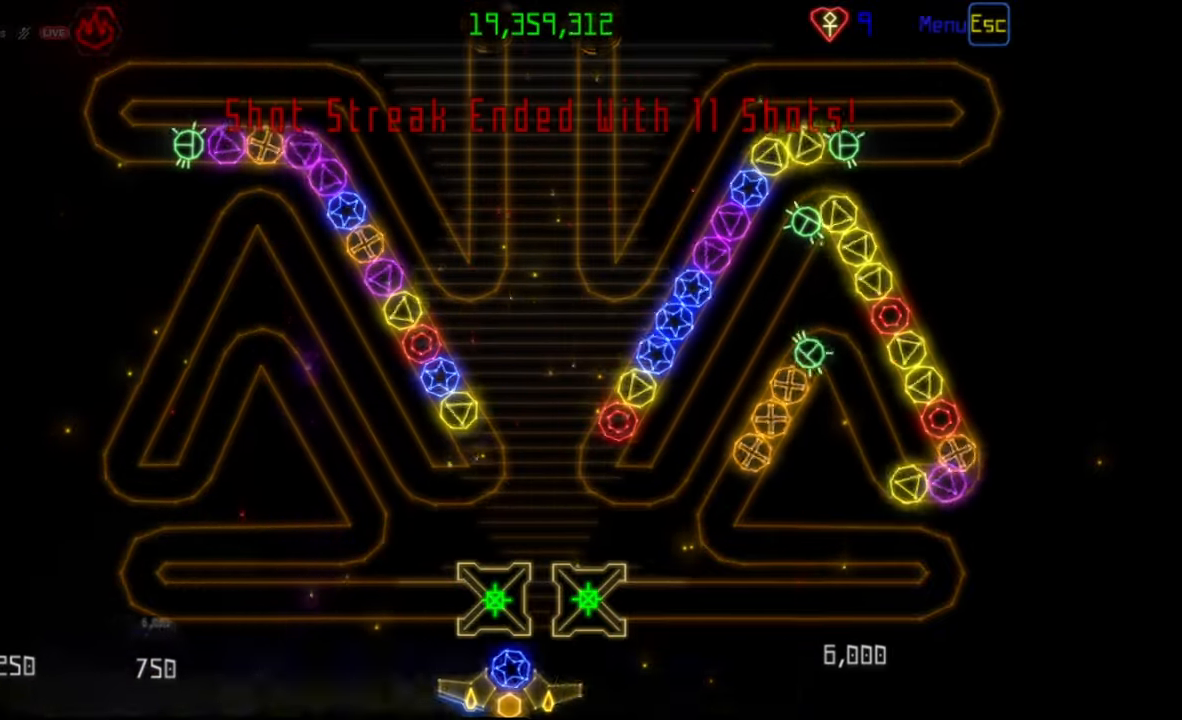
{"keys": [], "mouse": [], "events": [[283, "mouse_right", "down"], [367, "mouse_right", "up"]]}
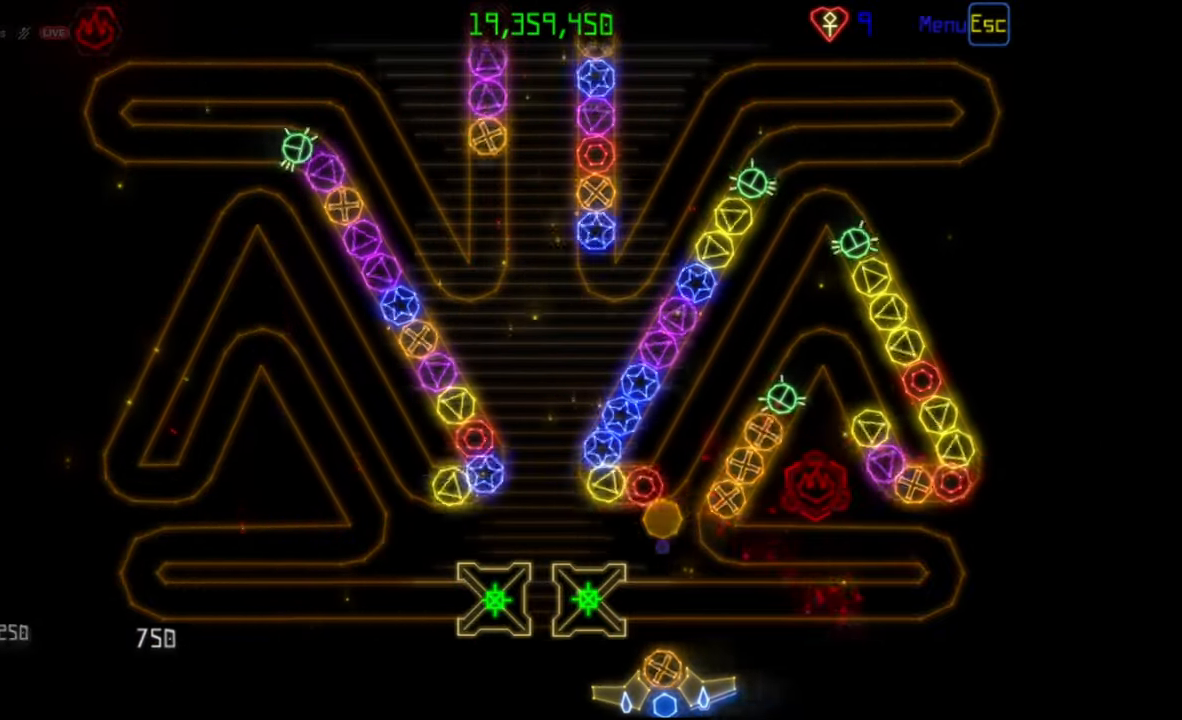
{"keys": [], "mouse": ["left"], "events": [[317, "mouse_right", "down"], [400, "mouse_right", "up"], [417, "mouse_left", "down"]]}
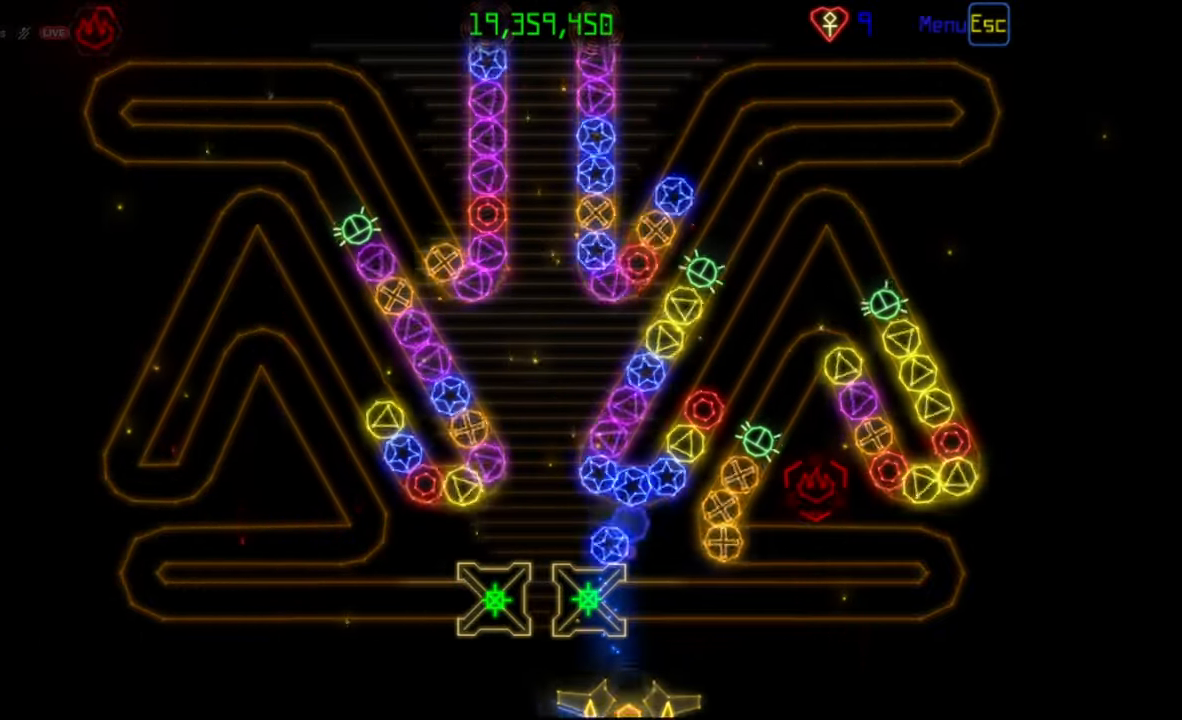
{"keys": [], "mouse": [], "events": [[17, "mouse_left", "up"], [300, "mouse_left", "down"], [383, "mouse_left", "up"]]}
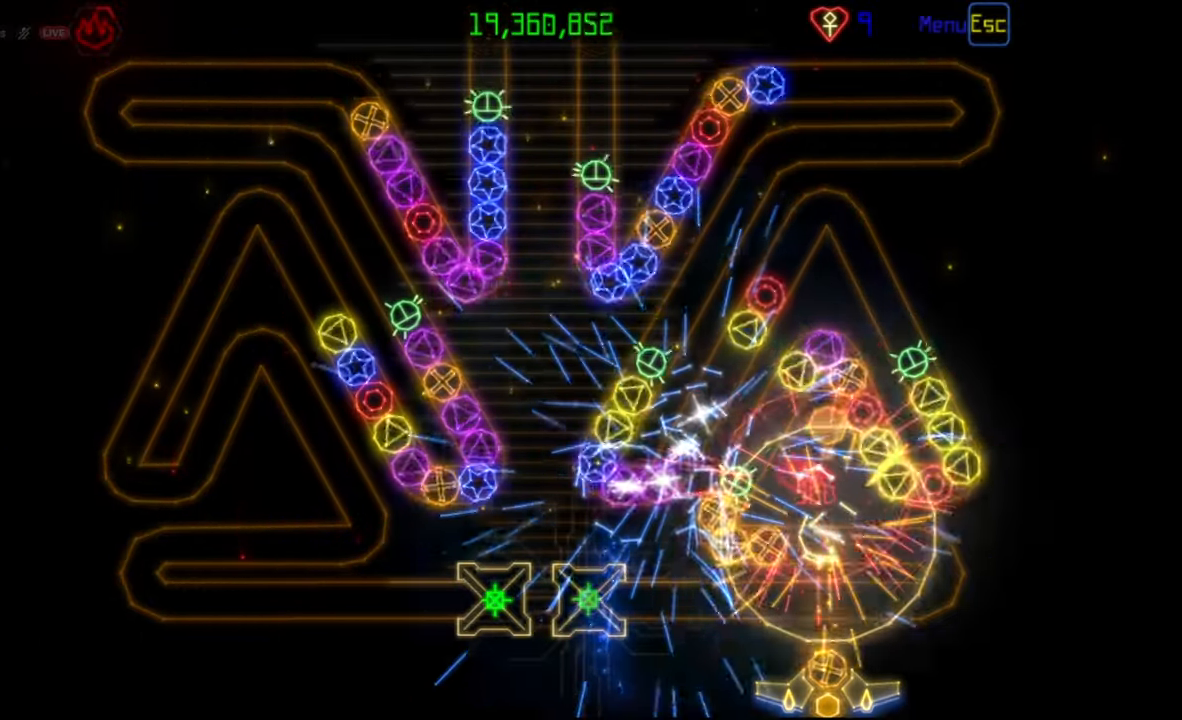
{"keys": [], "mouse": [], "events": [[117, "mouse_left", "down"], [200, "mouse_left", "up"]]}
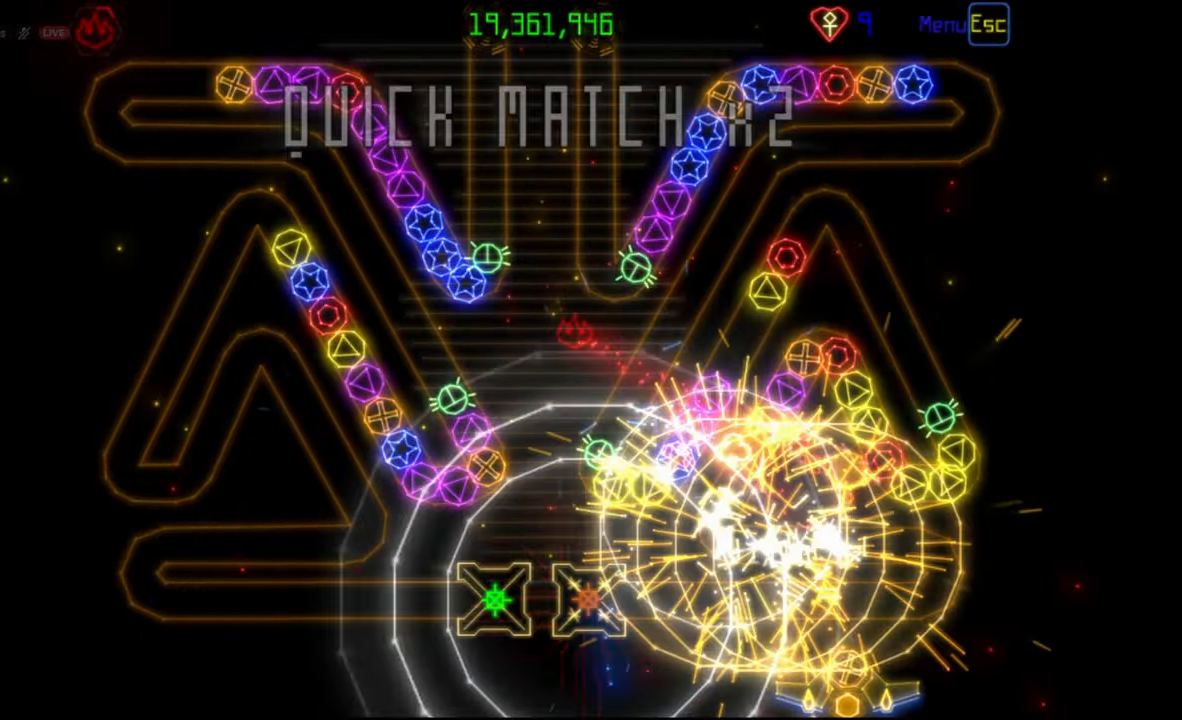
{"keys": [], "mouse": ["left"], "events": [[200, "mouse_right", "down"], [300, "mouse_right", "up"], [483, "mouse_left", "down"]]}
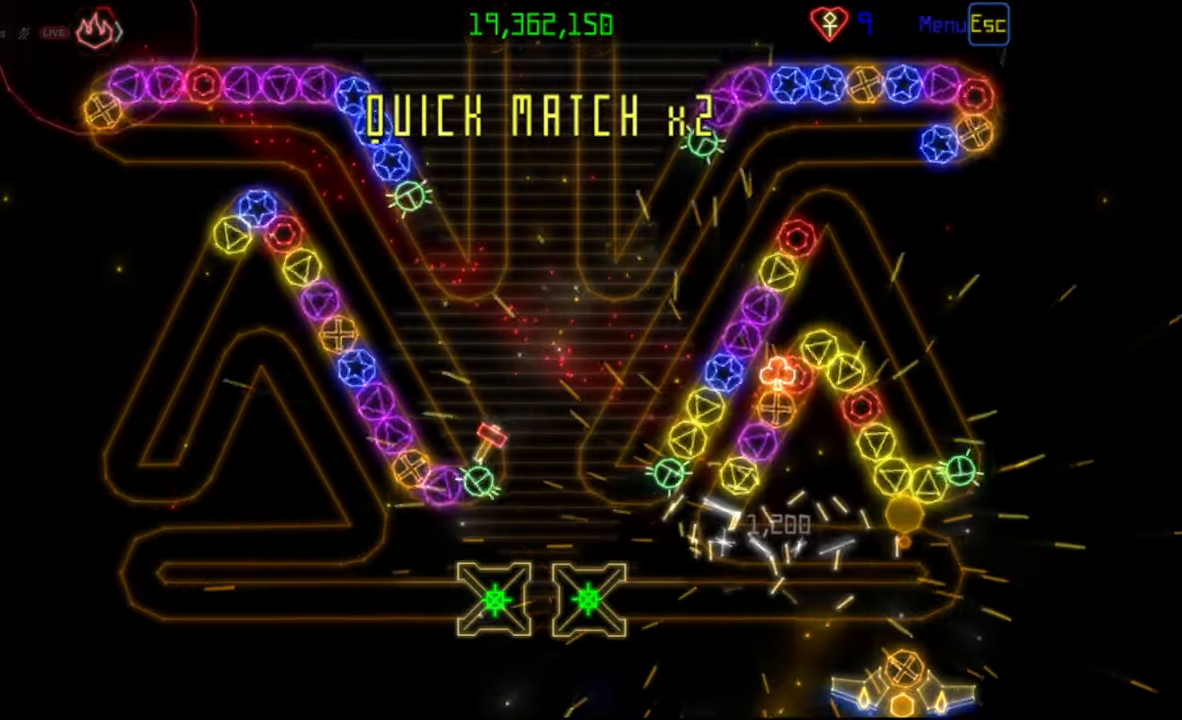
{"keys": [], "mouse": [], "events": [[67, "mouse_left", "up"]]}
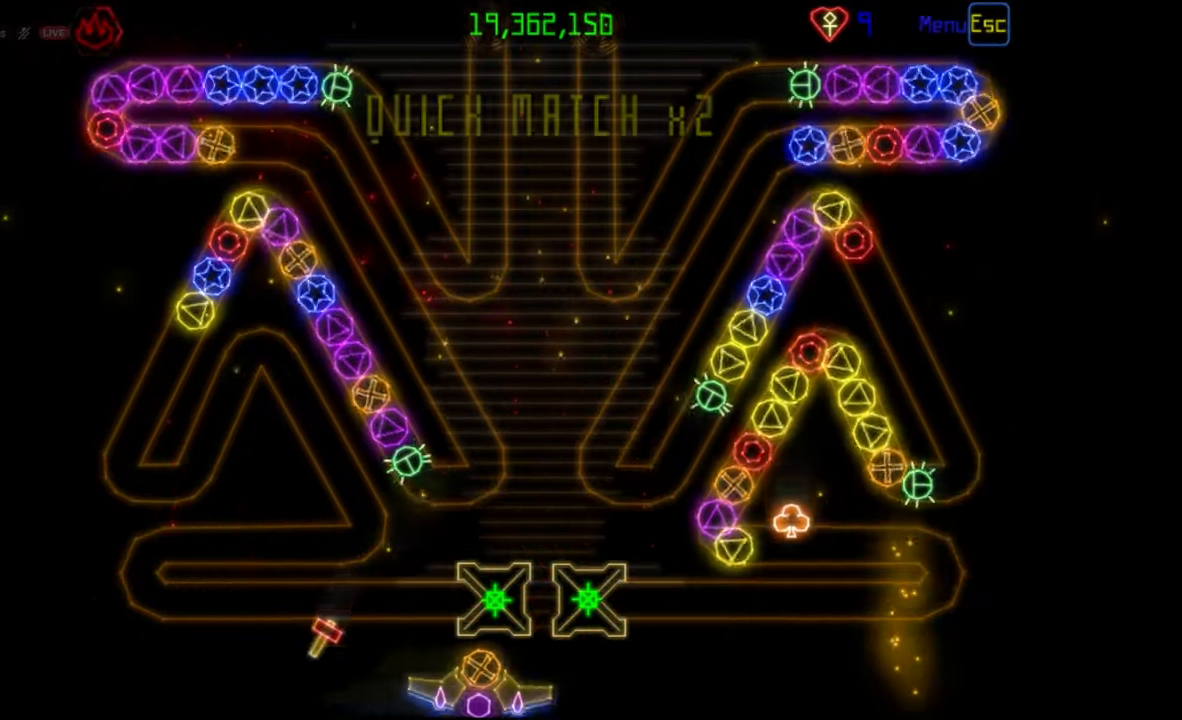
{"keys": [], "mouse": [], "events": []}
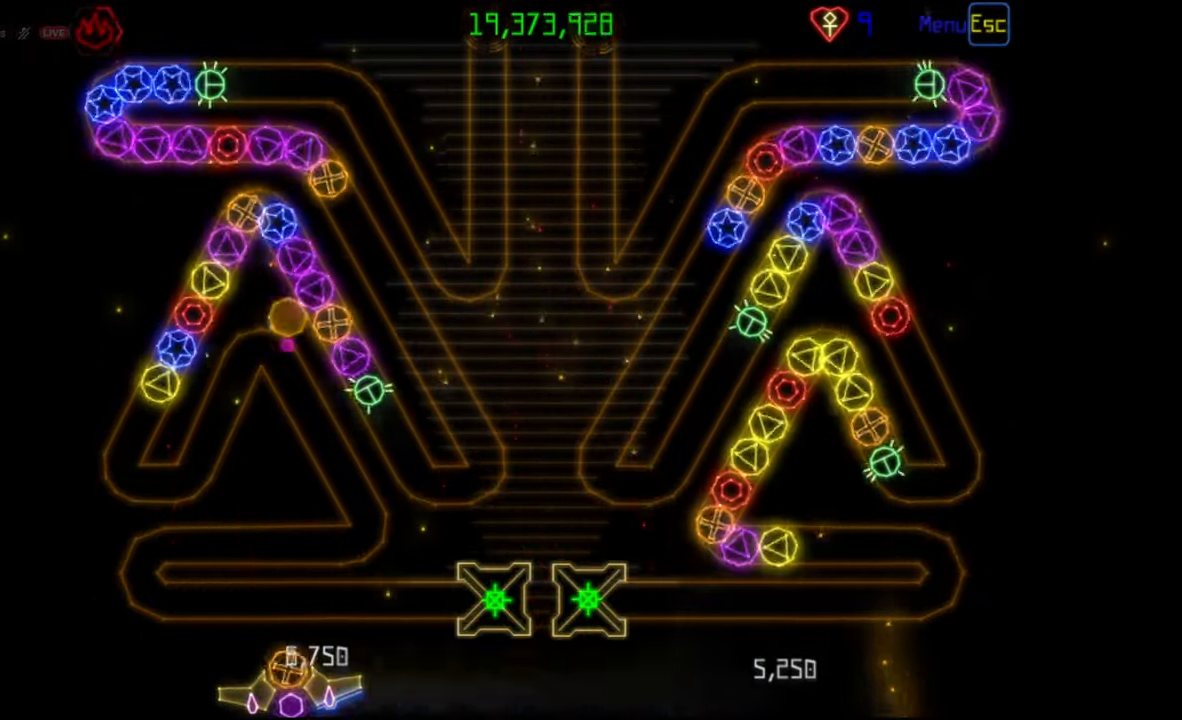
{"keys": [], "mouse": [], "events": [[283, "mouse_left", "down"], [367, "mouse_left", "up"]]}
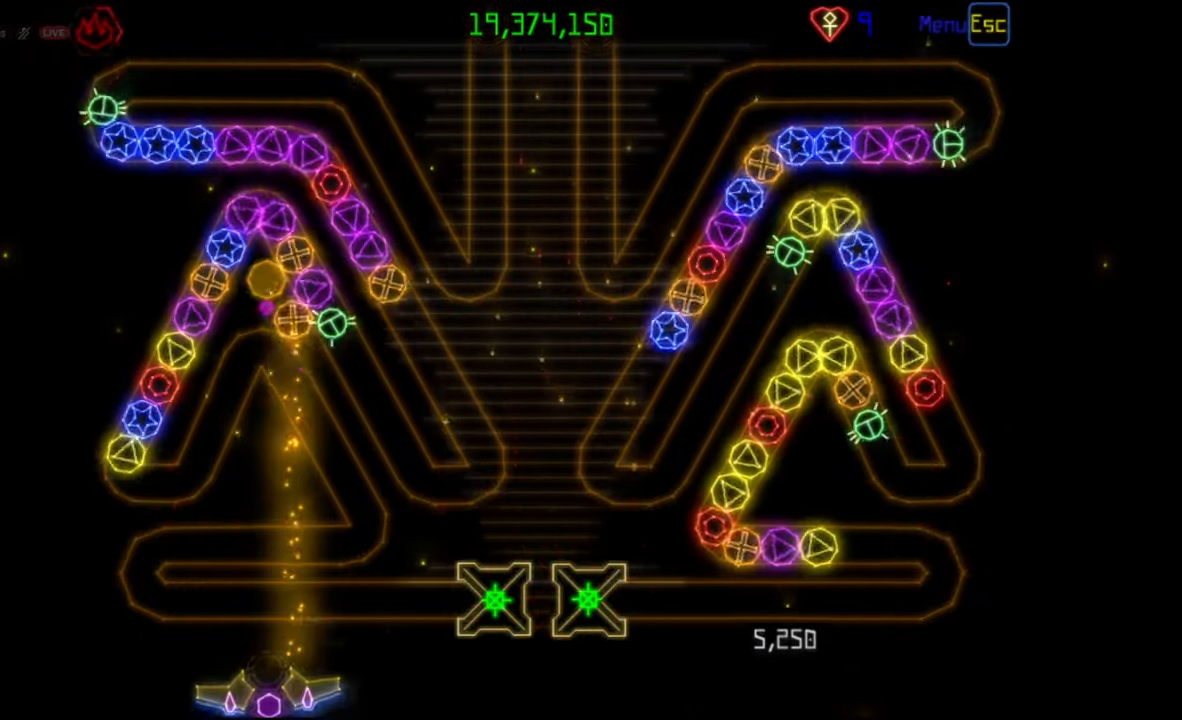
{"keys": [], "mouse": ["right"], "events": [[450, "mouse_right", "down"]]}
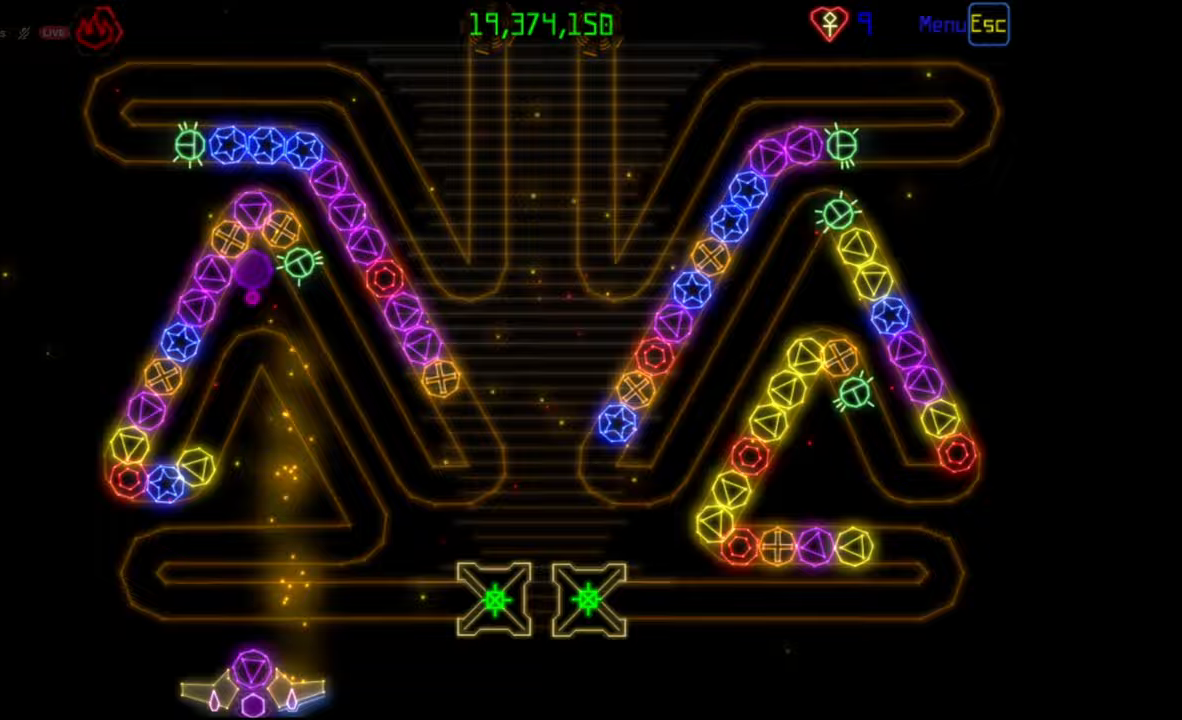
{"keys": [], "mouse": ["left"], "events": [[50, "mouse_right", "up"], [450, "mouse_left", "down"]]}
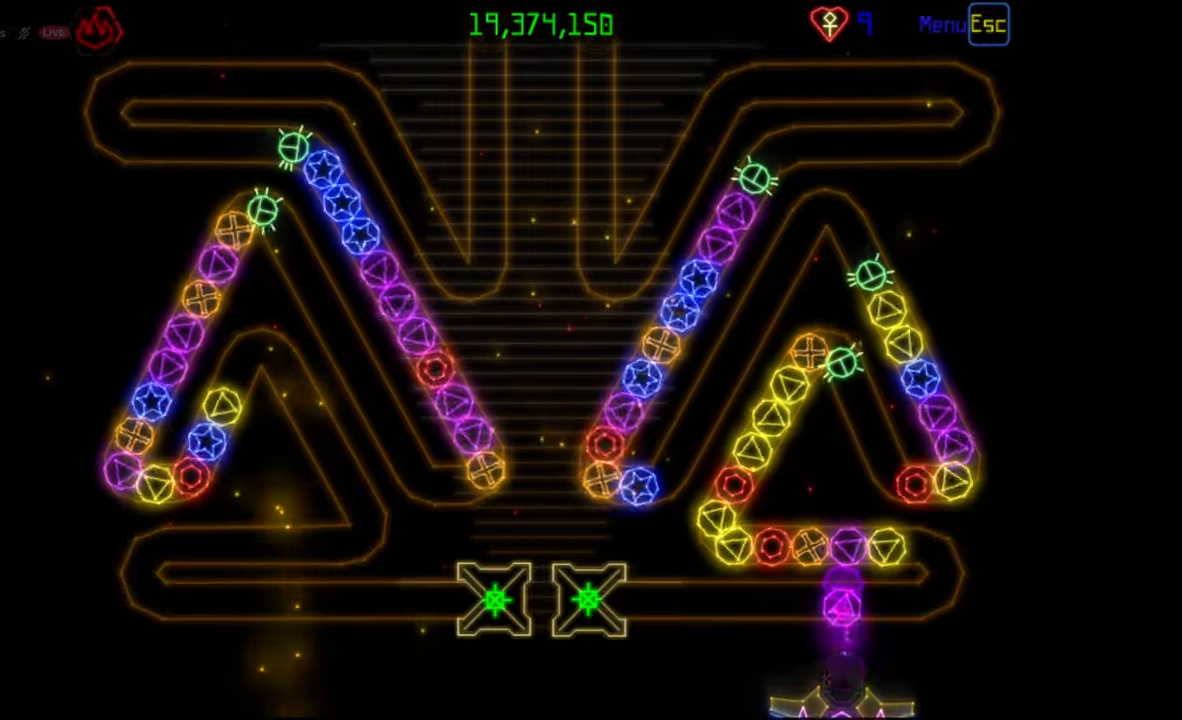
{"keys": [], "mouse": [], "events": [[33, "mouse_left", "up"], [250, "mouse_left", "down"], [317, "mouse_left", "up"]]}
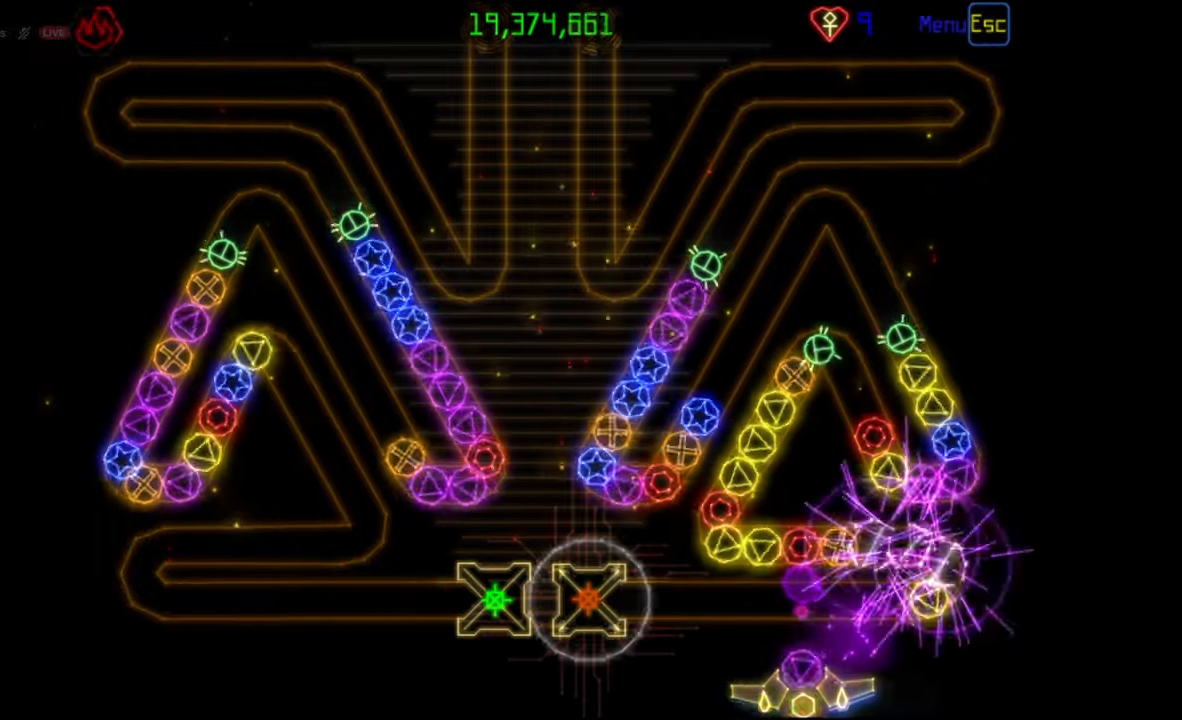
{"keys": [], "mouse": [], "events": [[183, "mouse_right", "down"], [267, "mouse_right", "up"], [417, "mouse_left", "down"], [500, "mouse_left", "up"]]}